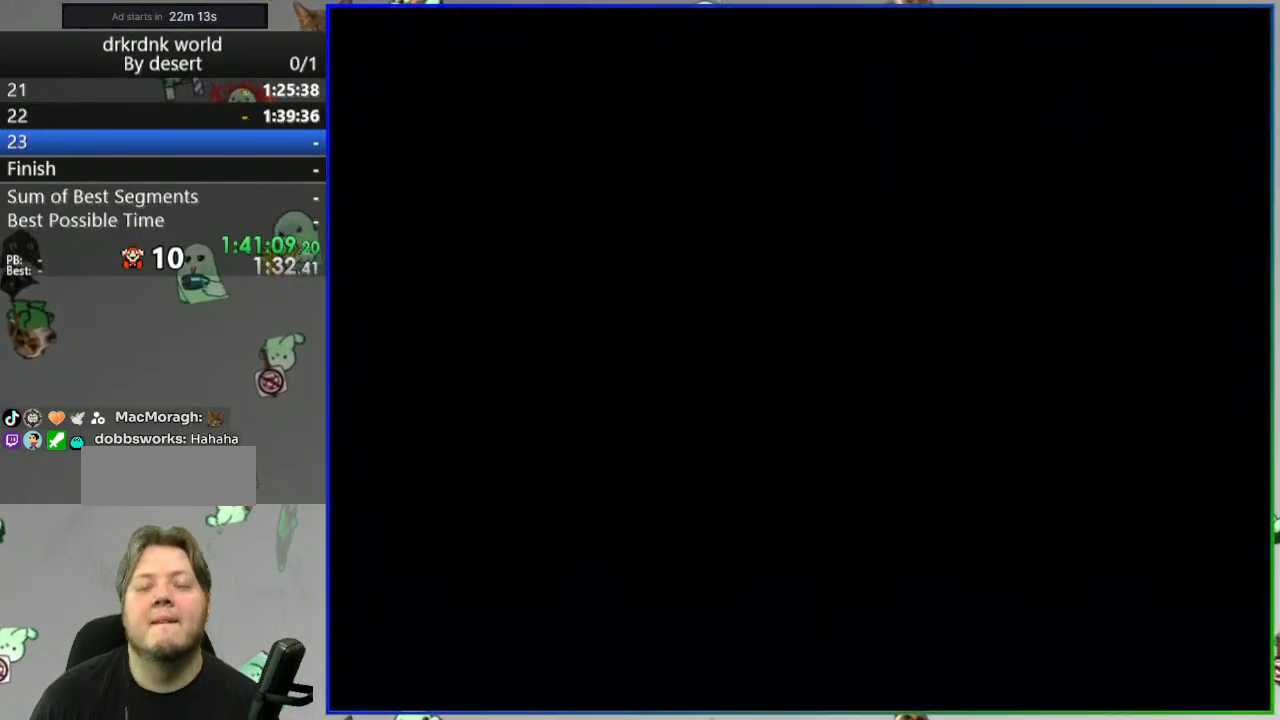
Gameplay with a controller (Nintendo layout); each line is a JSON object with the inputs held at the frame after it. "events" lists button and stick changes between this image and that frame as [ms after this image, input, new state], when the widget could be followed in between. Not read: L3 R3 START.
{"buttons": ["Y"], "events": []}
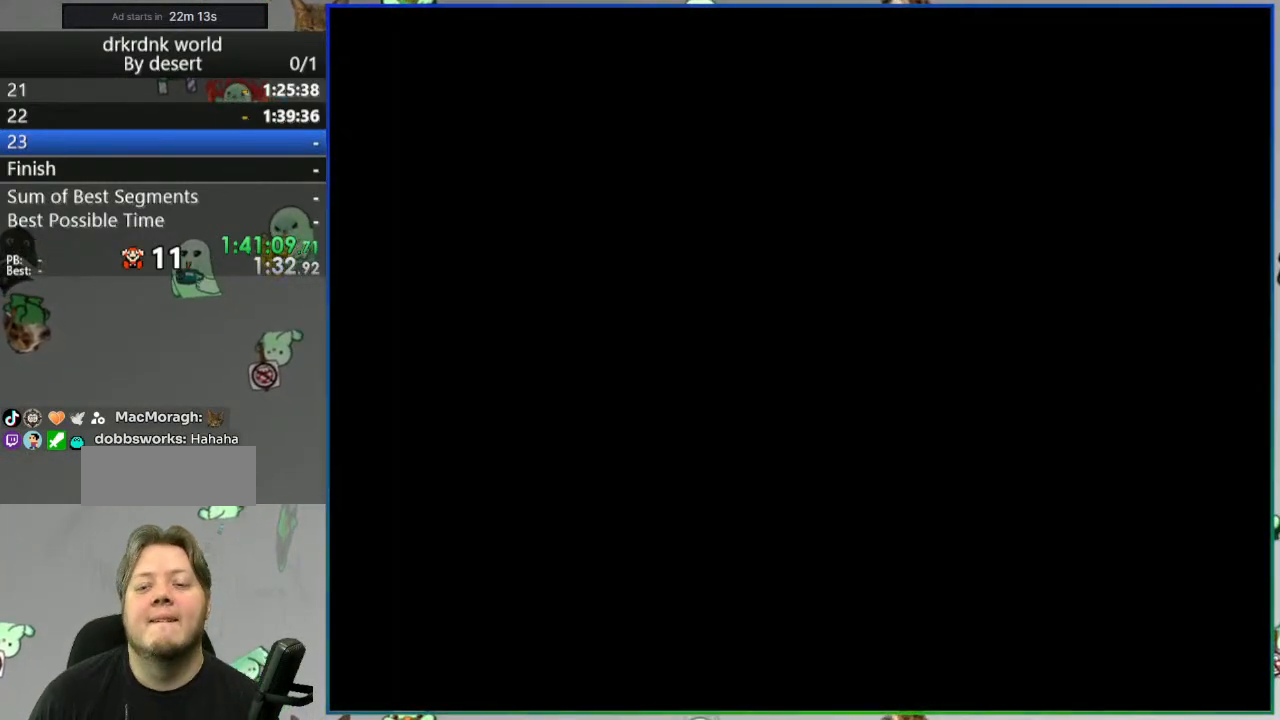
{"buttons": ["Y"], "events": []}
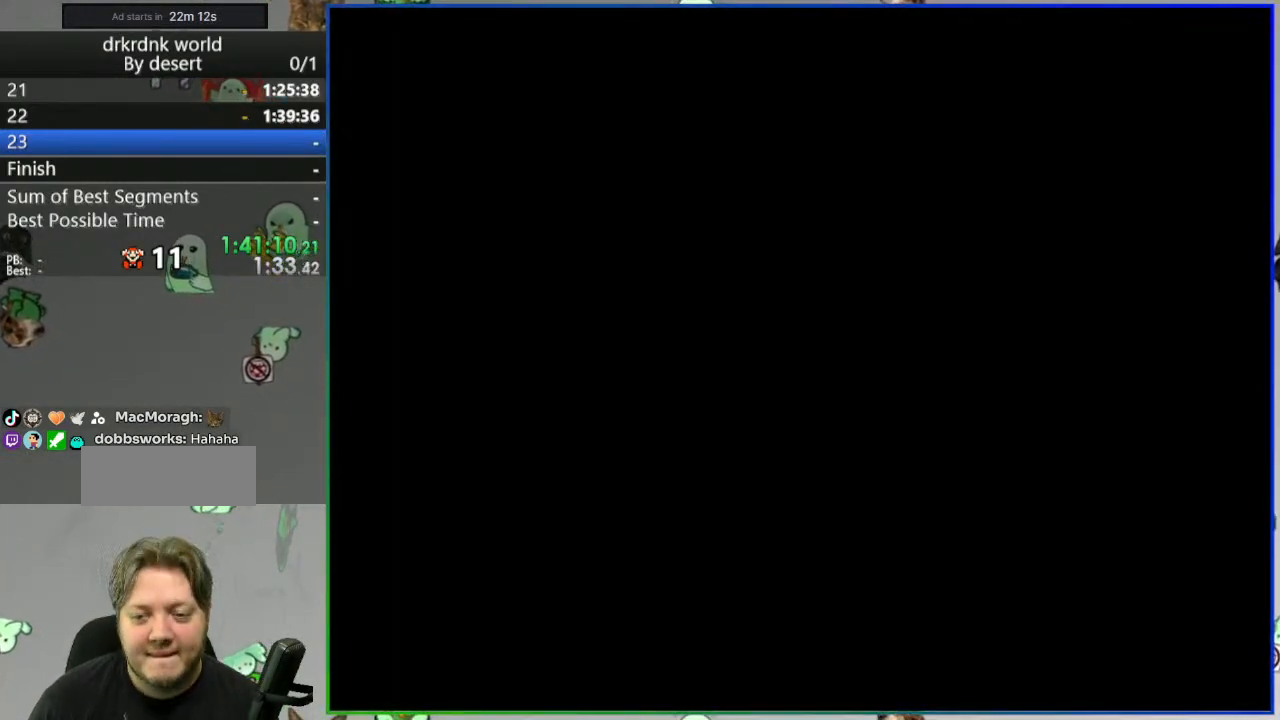
{"buttons": ["Y"], "events": []}
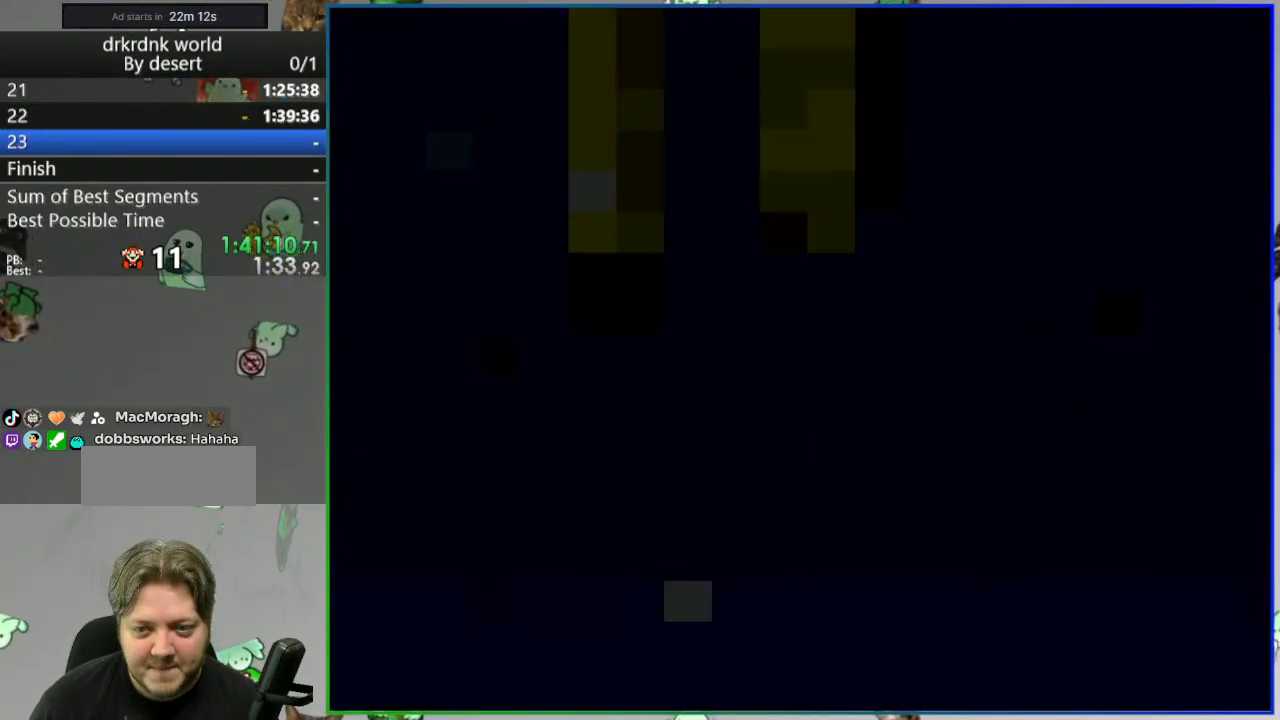
{"buttons": ["Y"], "events": []}
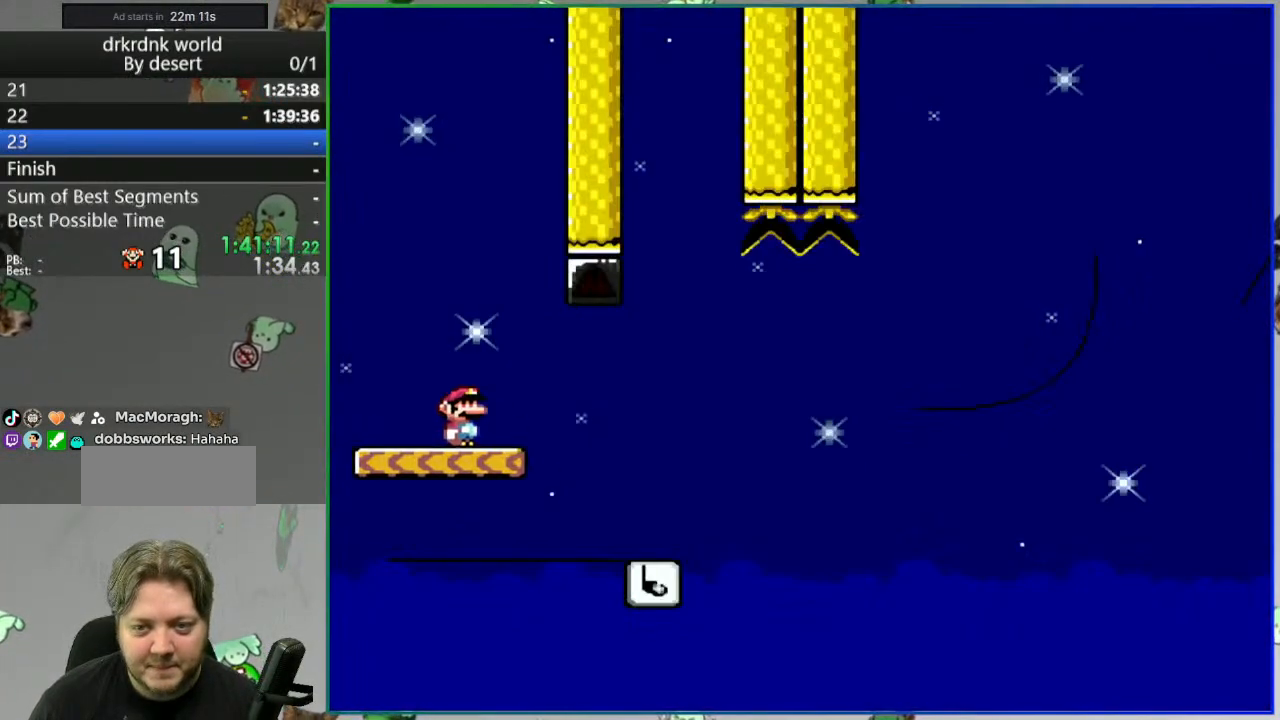
{"buttons": ["Y", "DPAD_RIGHT"], "events": [[267, "DPAD_RIGHT", "down"]]}
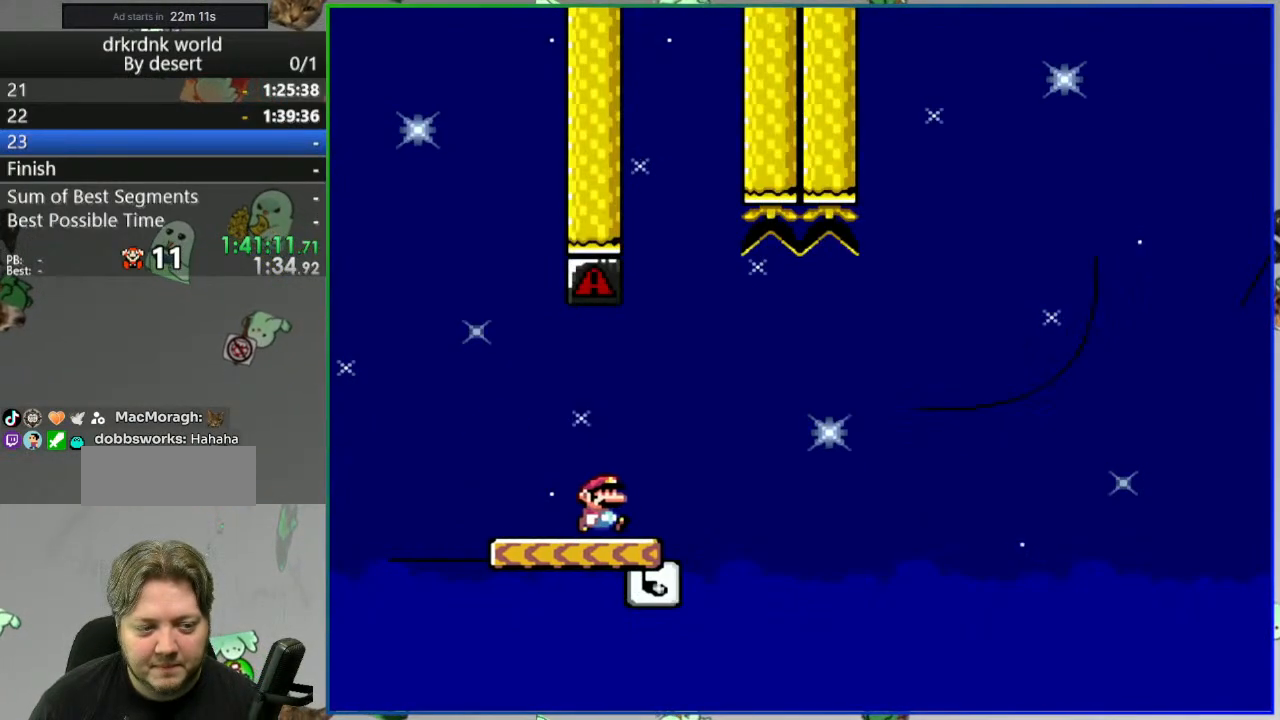
{"buttons": ["B", "Y", "DPAD_LEFT"], "events": [[117, "B", "down"], [450, "DPAD_RIGHT", "up"], [467, "DPAD_LEFT", "down"]]}